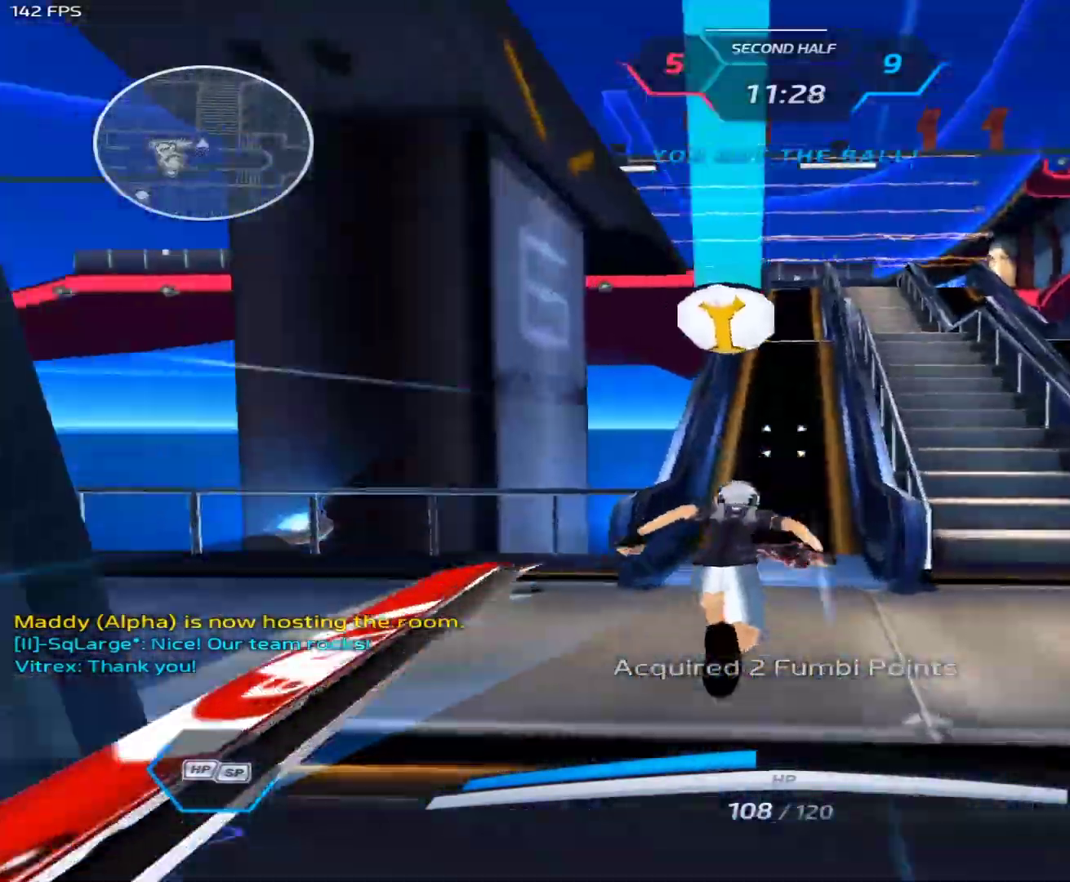
Gameplay with keyboard and mouse; each line is a JSON object with the keys and mouse buttons held at the frame after it. "events" lists presses ("down") and releases ("up") of "1", "2", "3", "4", "5", "a", "alt", "c", "caps_lock", "ctrl", "d", "e", "f", "g", "q", "r", "s", "shift", "space", "t", "tab", "v", "w", "x", "z", "mouse_left", "mouse_wheel" and "mouse_right" between this image and that frame as [ms after this image, input, new state], when the widget could be followed in between. "mouse_left", "mouse_wheel", "mouse_right" = the "left", "wheel", "right" buttons of the "mouse" list. No other keys are recorded. "wheel" means that the mouse wheel is clicked or scrolled. Not read: mouse_move.
{"keys": ["w"], "mouse": [], "events": []}
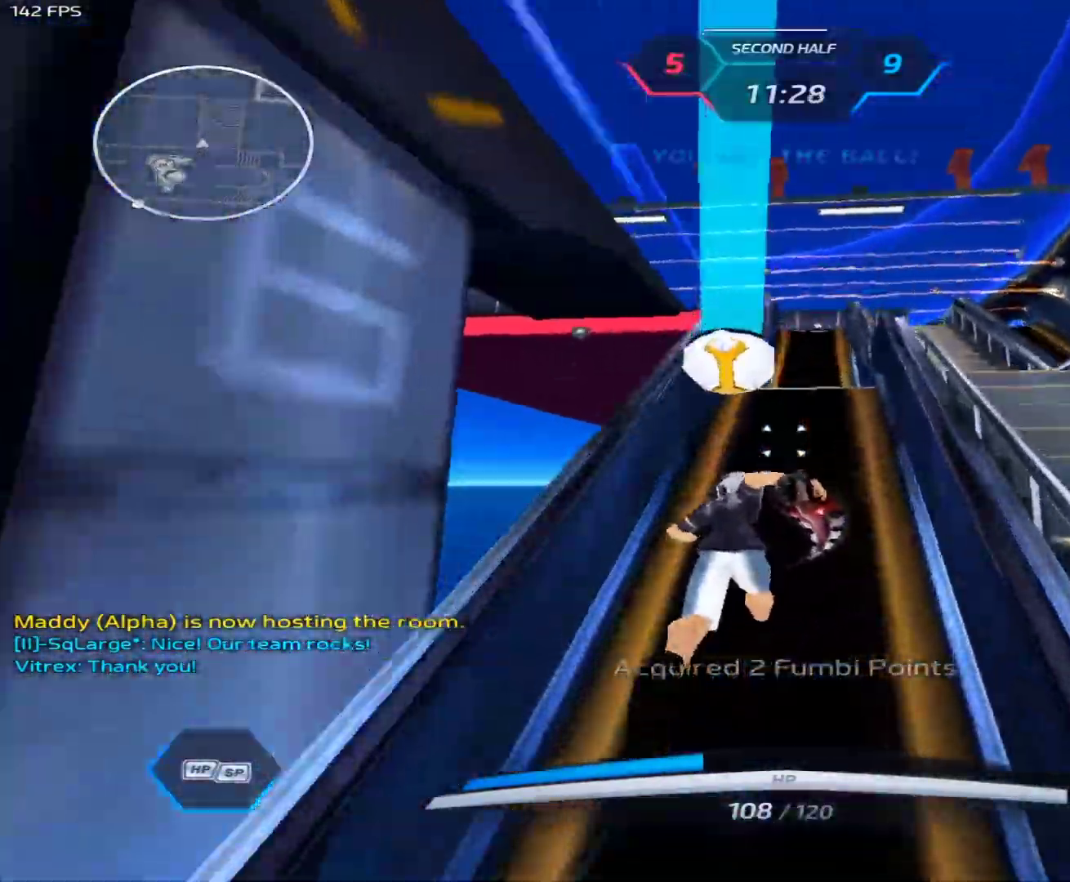
{"keys": ["w"], "mouse": [], "events": []}
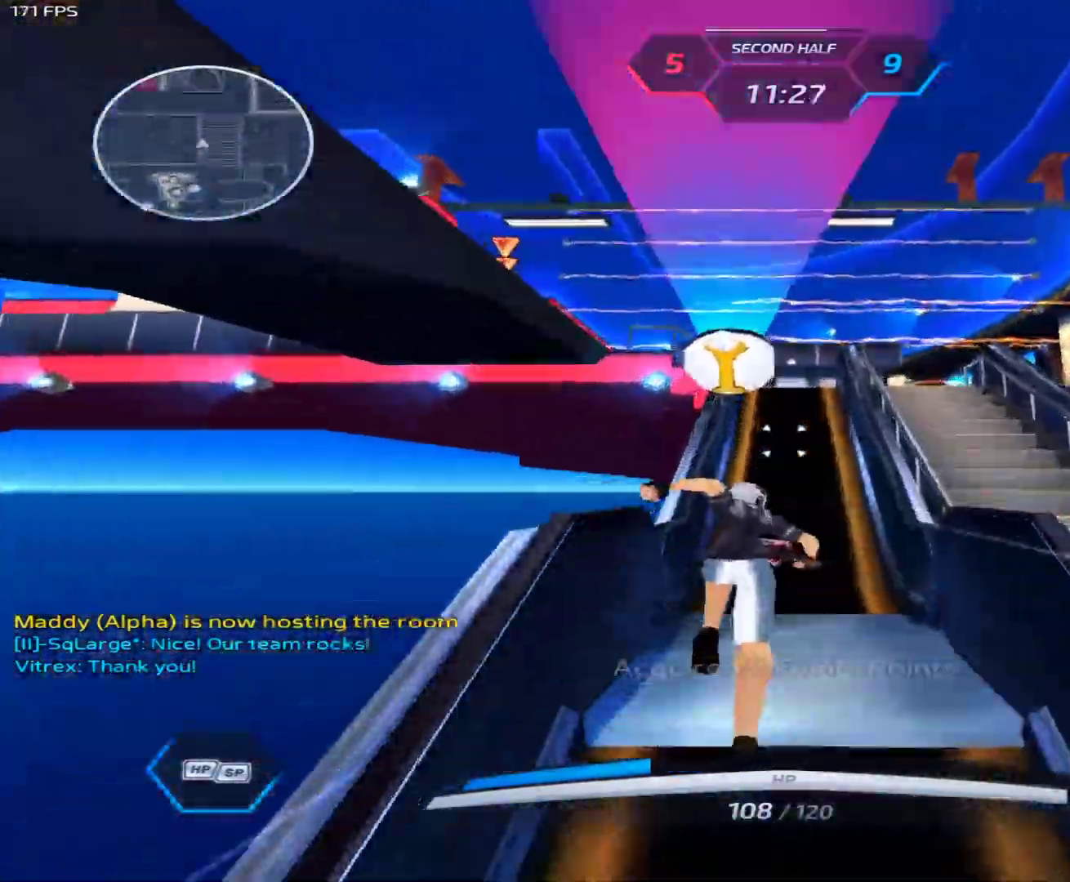
{"keys": ["w"], "mouse": [], "events": []}
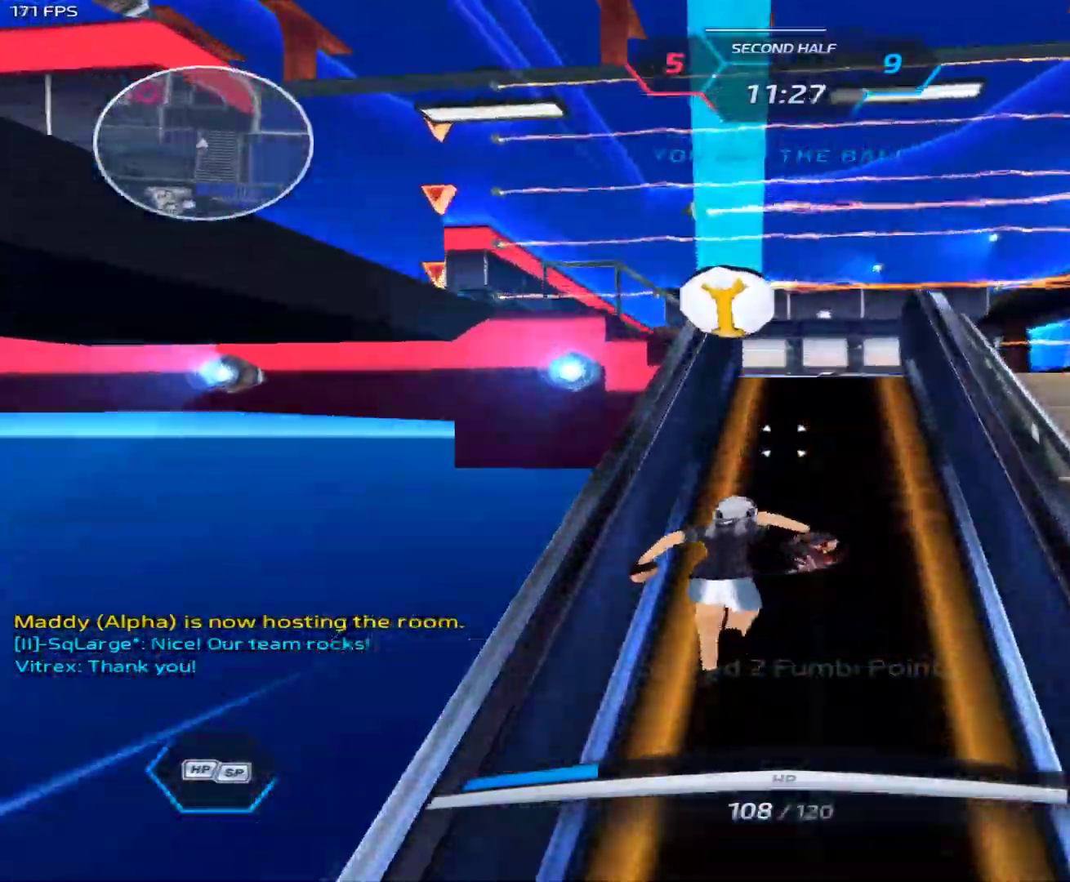
{"keys": [], "mouse": [], "events": [[133, "a", "down"], [133, "space", "down"], [183, "space", "up"], [183, "w", "up"], [233, "space", "down"], [333, "space", "up"], [467, "a", "up"]]}
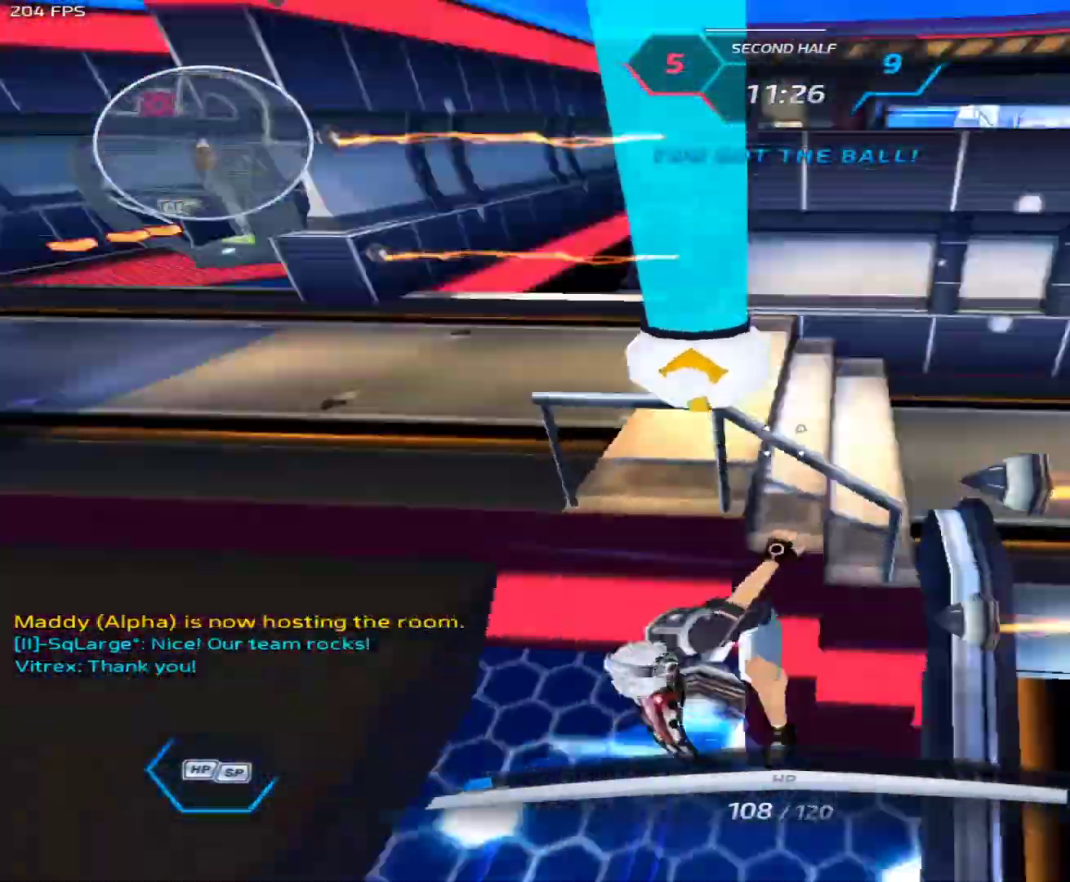
{"keys": ["w"], "mouse": ["right"], "events": [[67, "w", "down"], [117, "space", "down"], [117, "w", "up"], [150, "w", "down"], [200, "space", "up"], [350, "2", "down"], [350, "mouse_right", "down"], [433, "2", "up"]]}
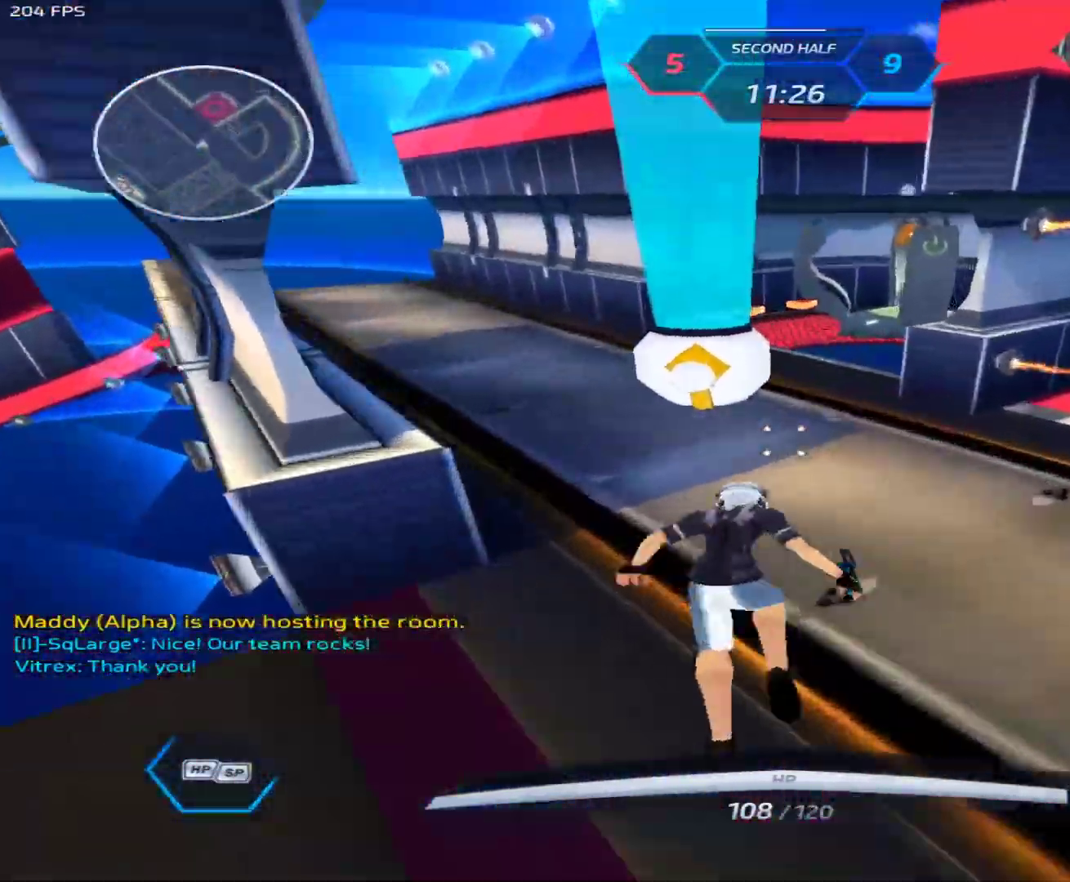
{"keys": ["w"], "mouse": ["right"], "events": []}
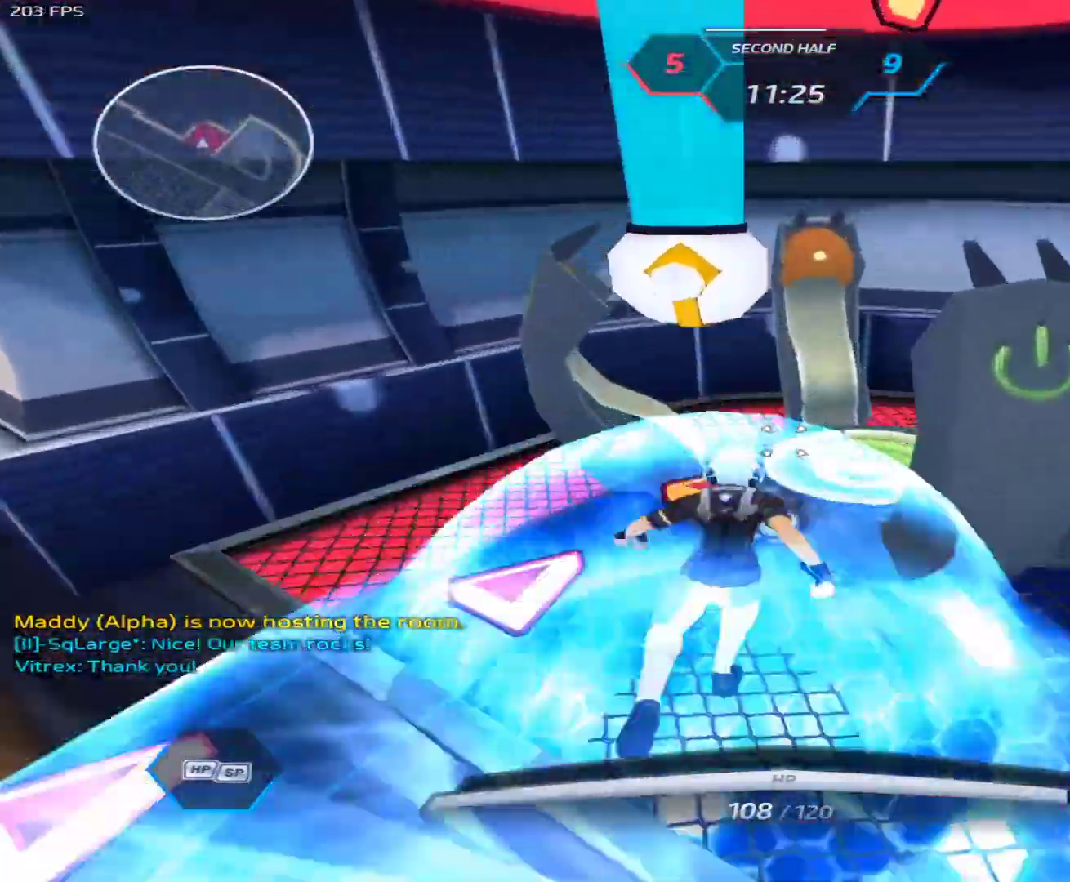
{"keys": [], "mouse": [], "events": [[133, "mouse_right", "up"], [133, "w", "up"]]}
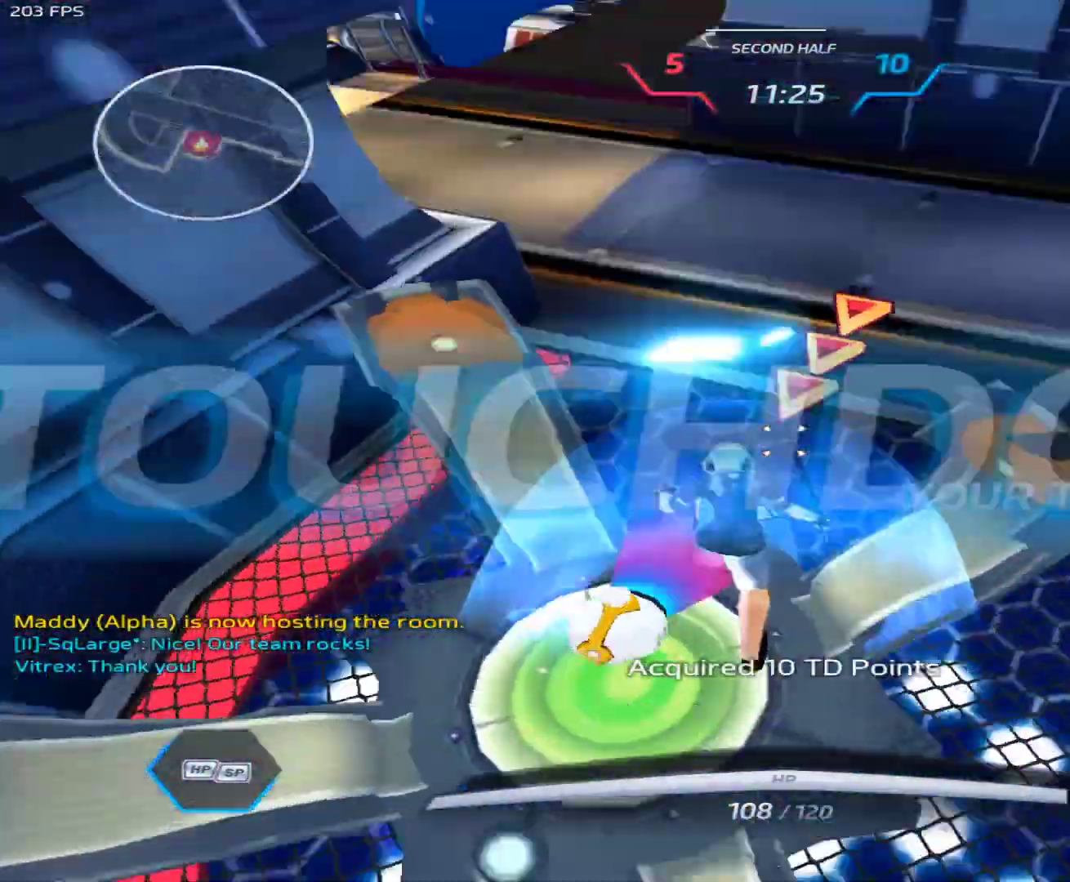
{"keys": ["w"], "mouse": [], "events": [[150, "w", "down"]]}
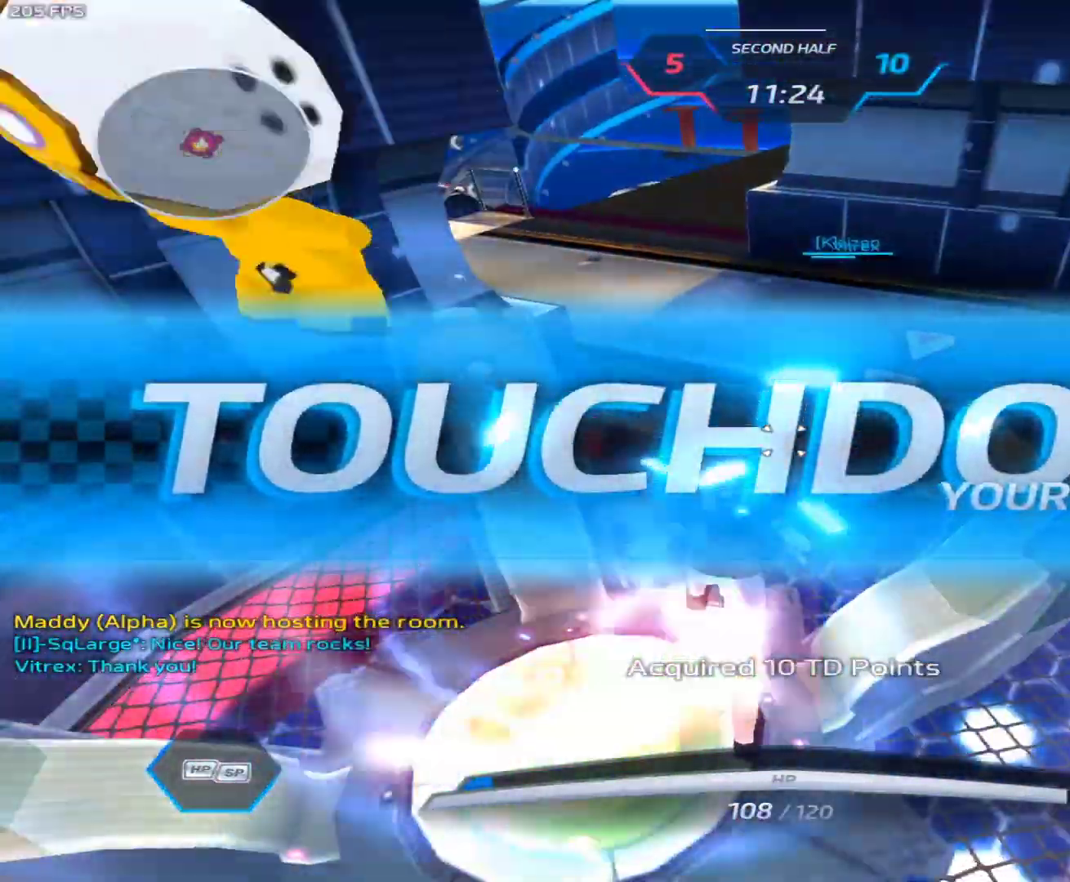
{"keys": [], "mouse": [], "events": [[167, "w", "up"]]}
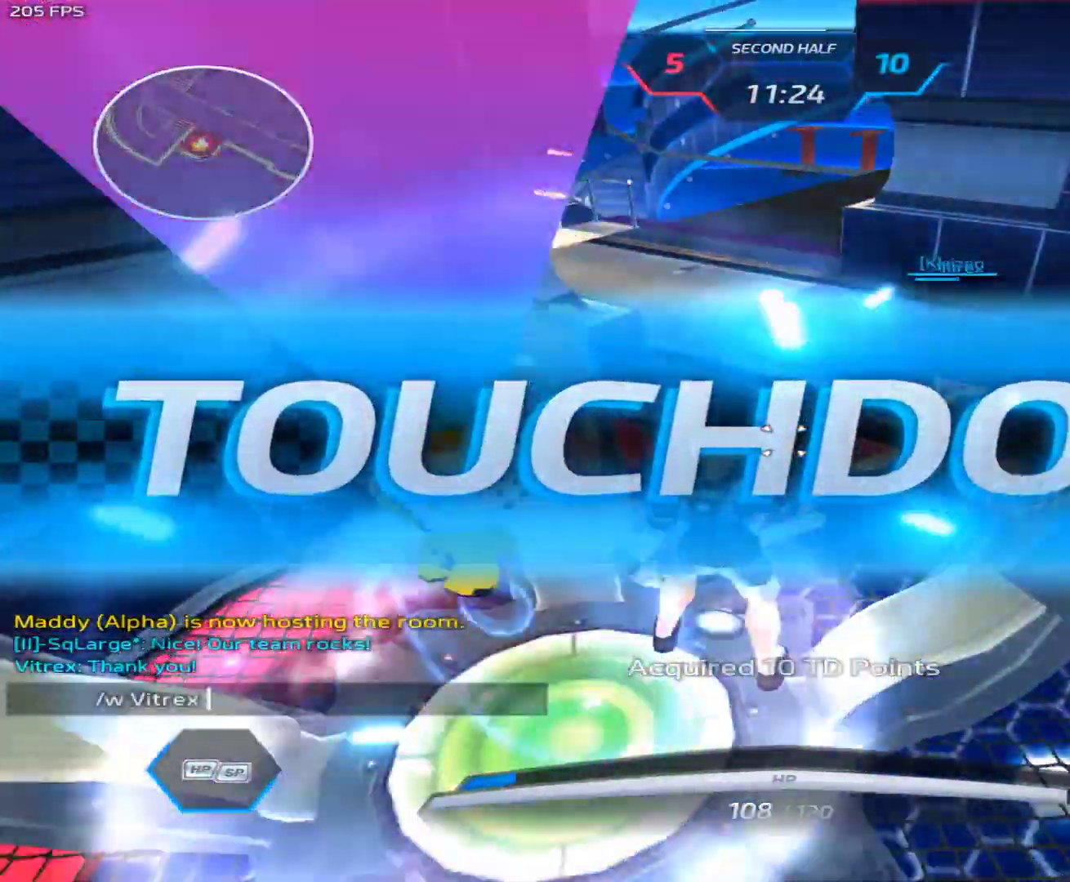
{"keys": [], "mouse": [], "events": [[183, "g", "down"], [233, "g", "up"], [283, "g", "down"], [333, "g", "up"]]}
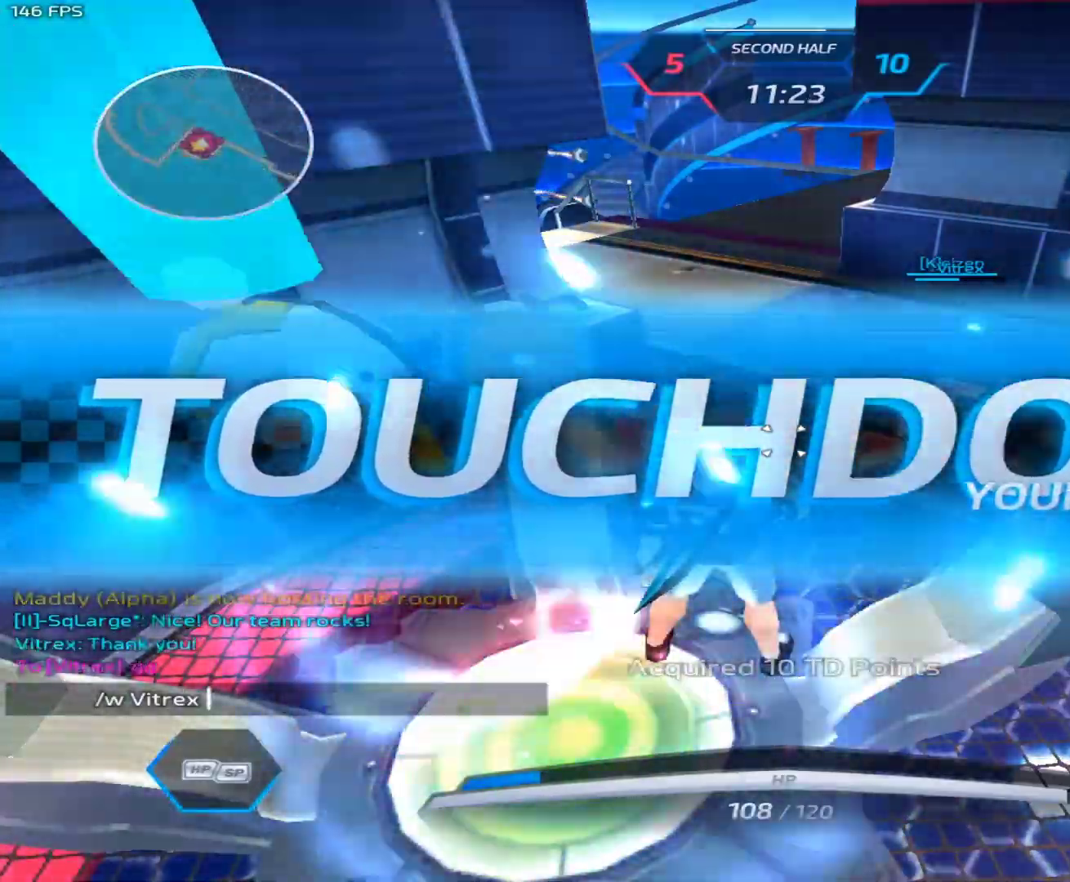
{"keys": ["g"], "mouse": [], "events": [[400, "g", "down"], [433, "g", "up"], [483, "g", "down"]]}
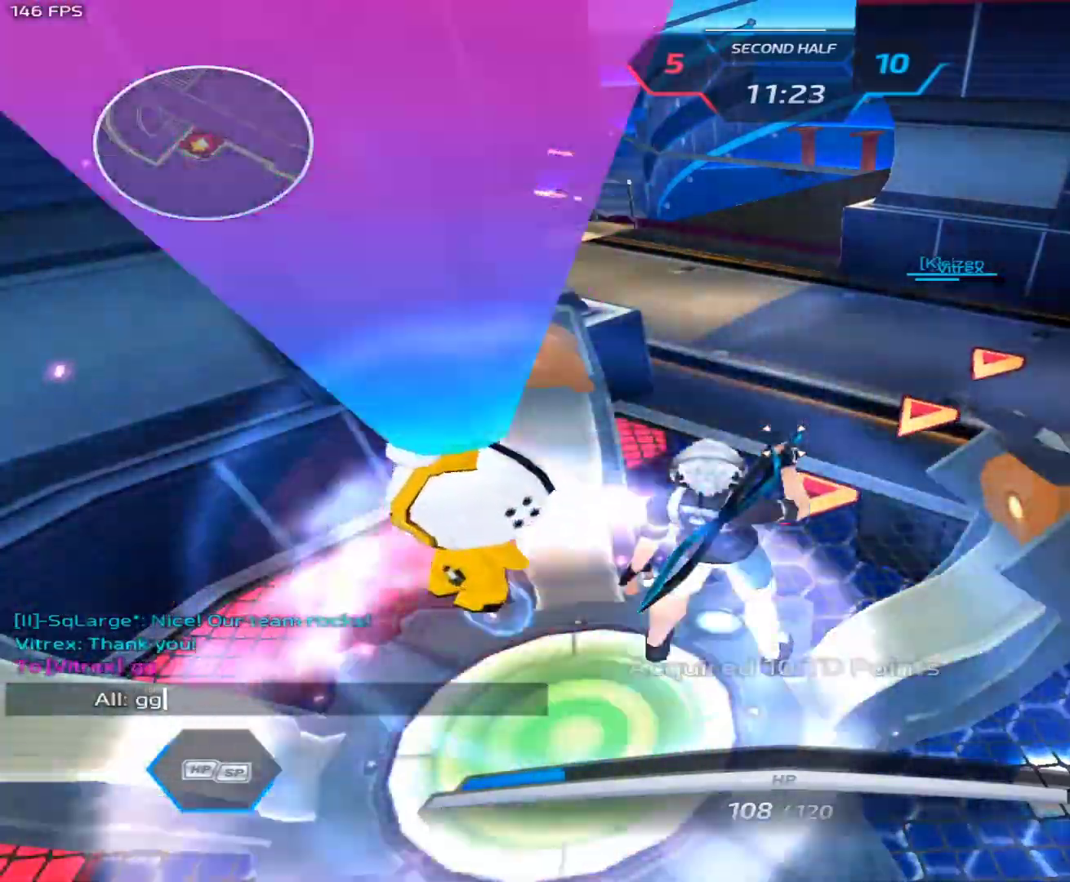
{"keys": [], "mouse": [], "events": [[83, "g", "up"], [267, "w", "down"], [450, "w", "up"]]}
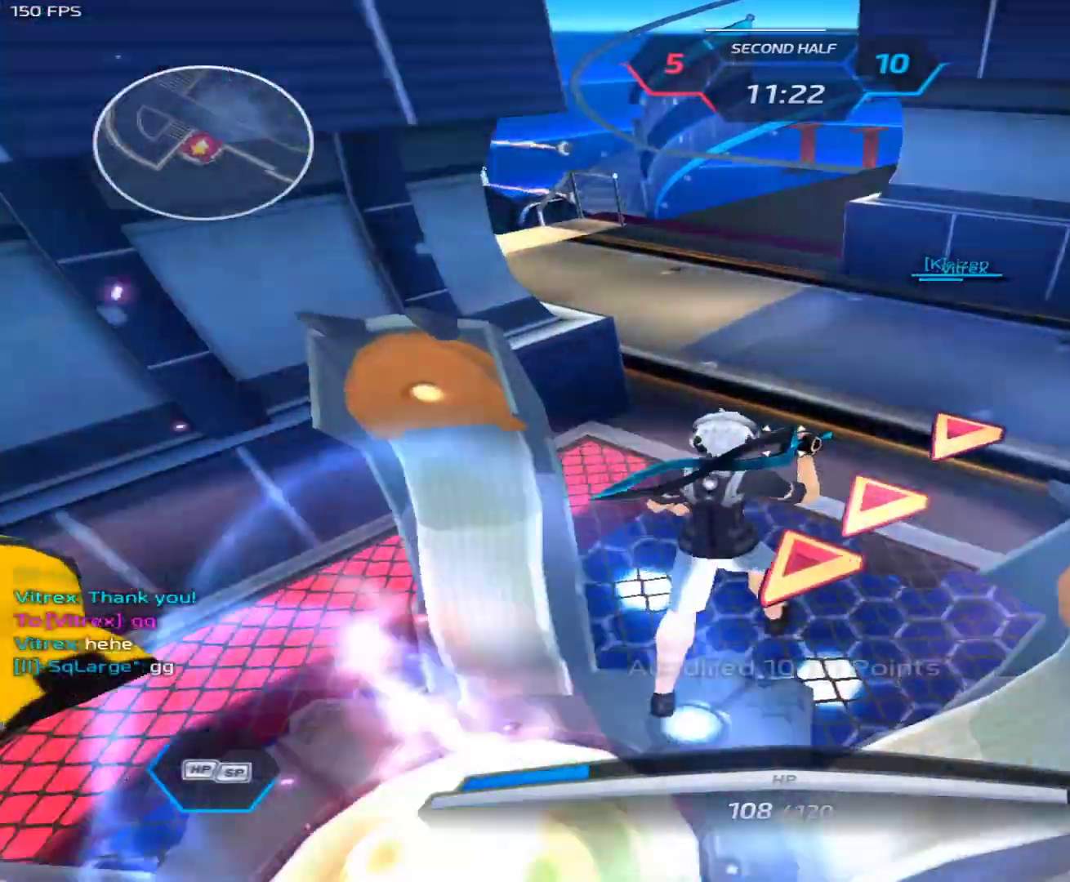
{"keys": [], "mouse": [], "events": [[333, "s", "down"], [417, "s", "up"]]}
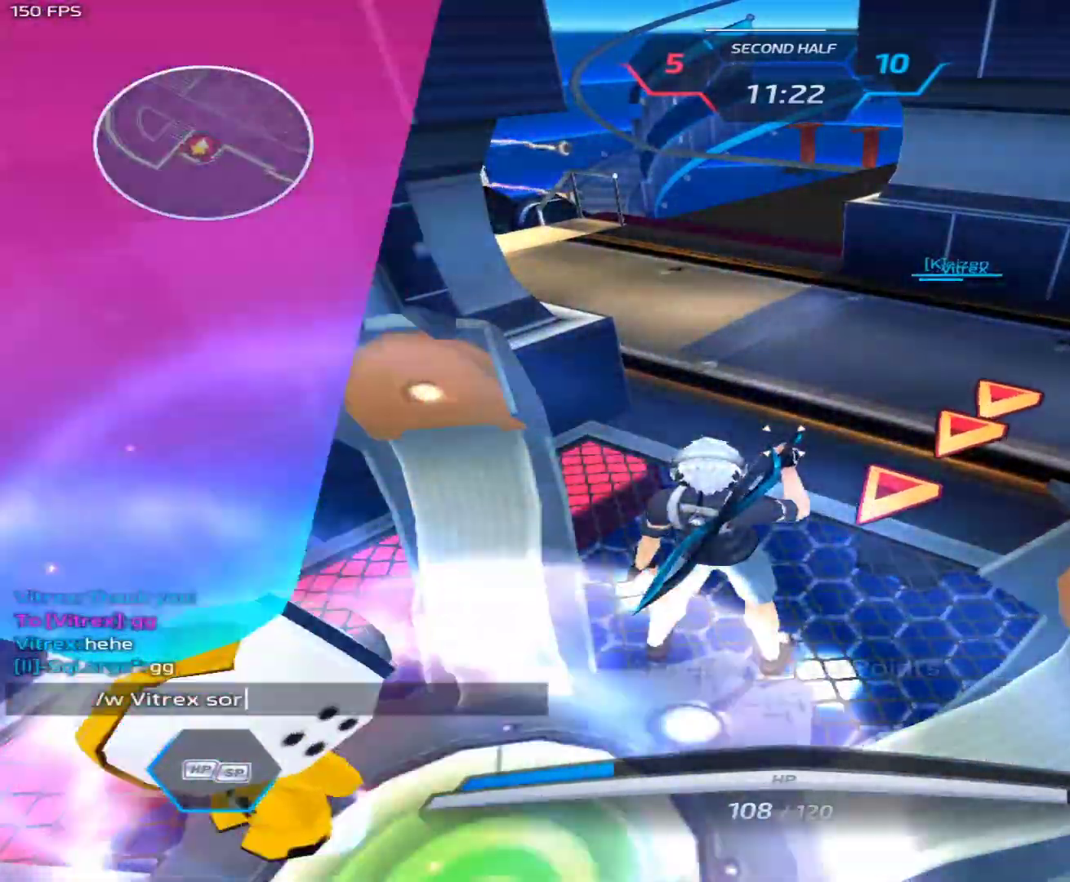
{"keys": [], "mouse": [], "events": [[17, "r", "down"], [67, "r", "up"], [117, "r", "down"], [200, "r", "up"]]}
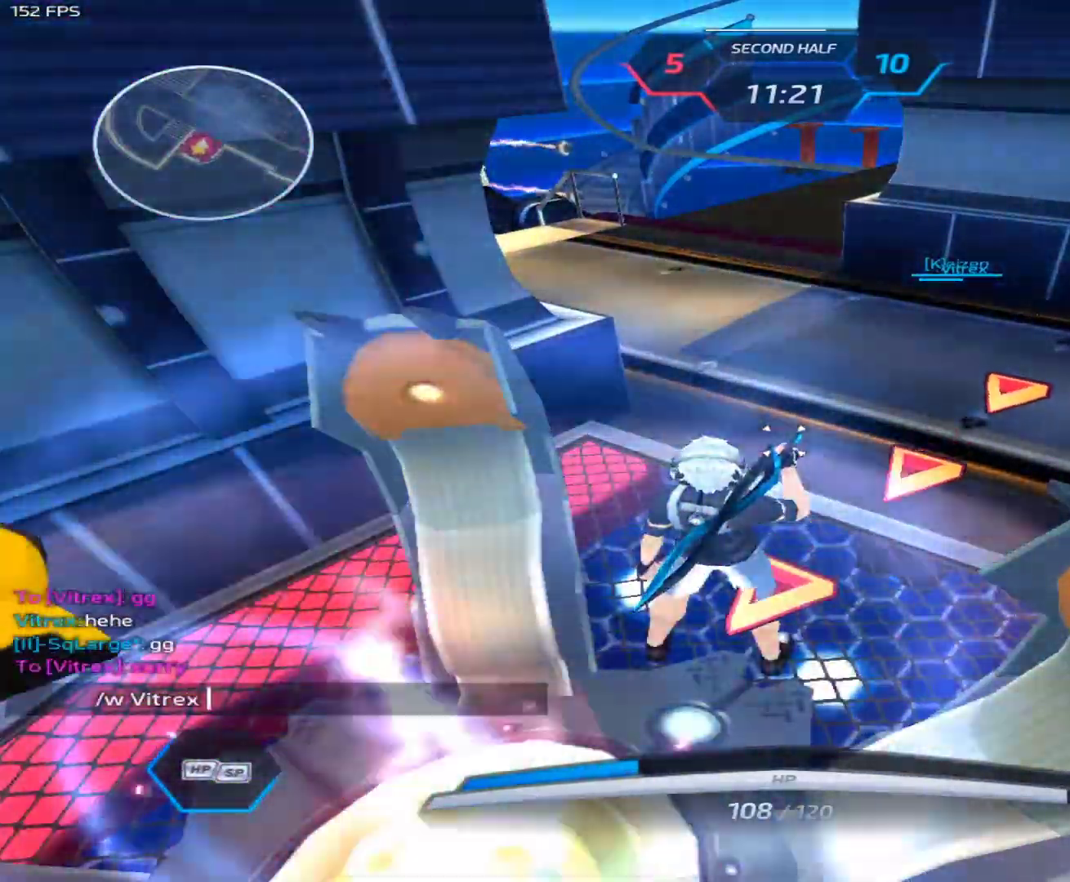
{"keys": [], "mouse": [], "events": [[450, "space", "down"], [500, "space", "up"]]}
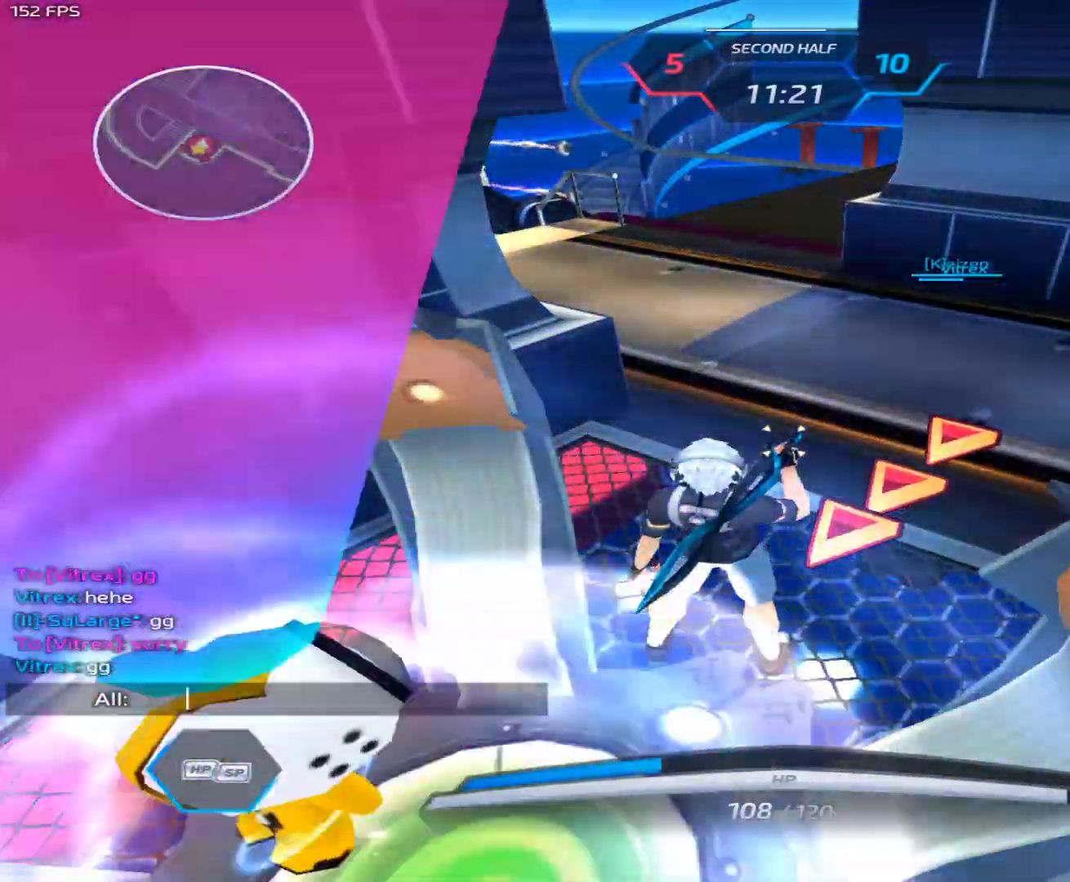
{"keys": ["w"], "mouse": [], "events": [[233, "mouse_left", "down"], [333, "mouse_left", "up"], [417, "w", "down"]]}
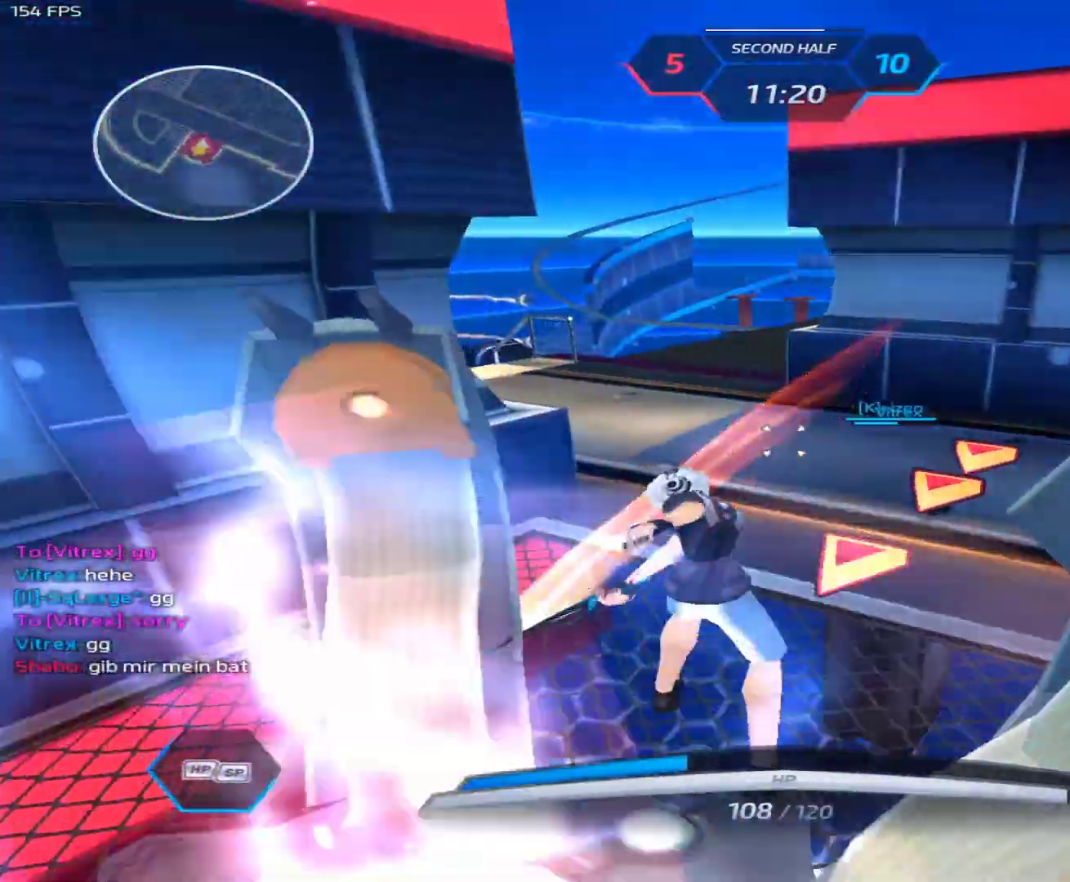
{"keys": ["w"], "mouse": [], "events": []}
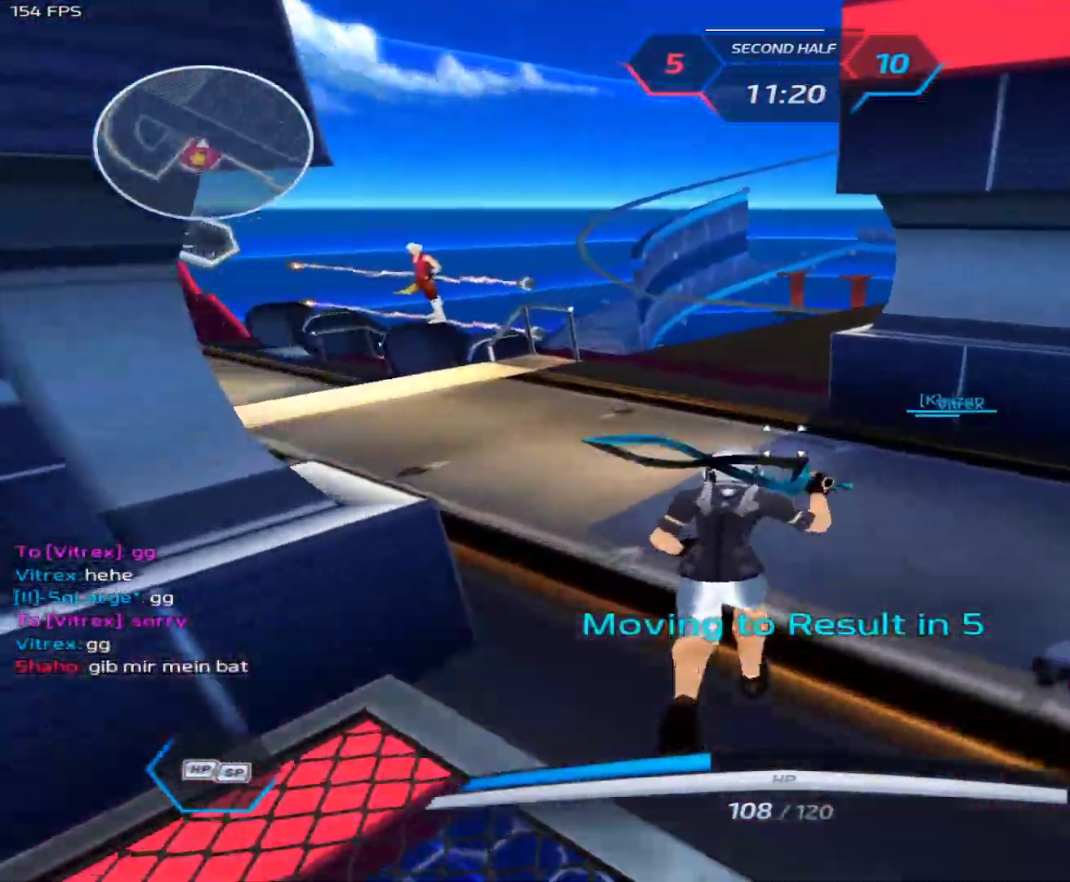
{"keys": [], "mouse": [], "events": [[133, "w", "up"], [350, "mouse_left", "down"], [450, "mouse_left", "up"]]}
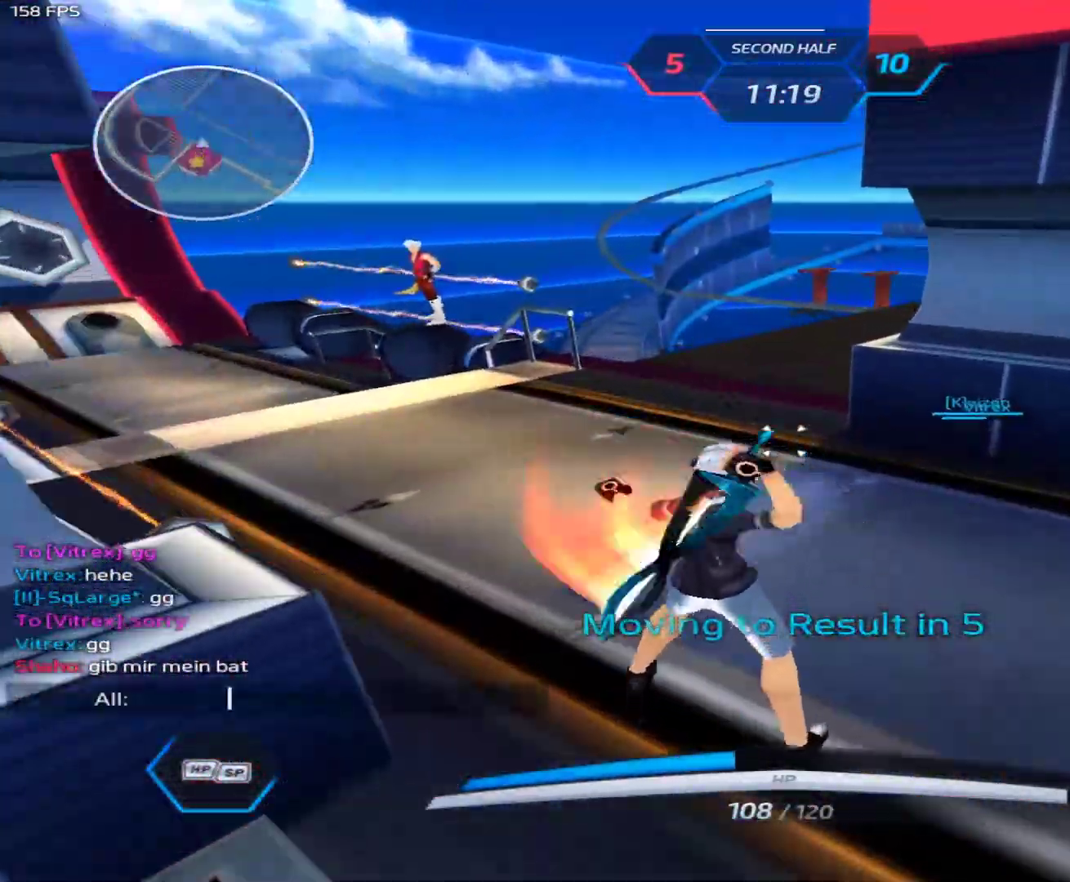
{"keys": [], "mouse": [], "events": [[50, "w", "down"], [417, "w", "up"]]}
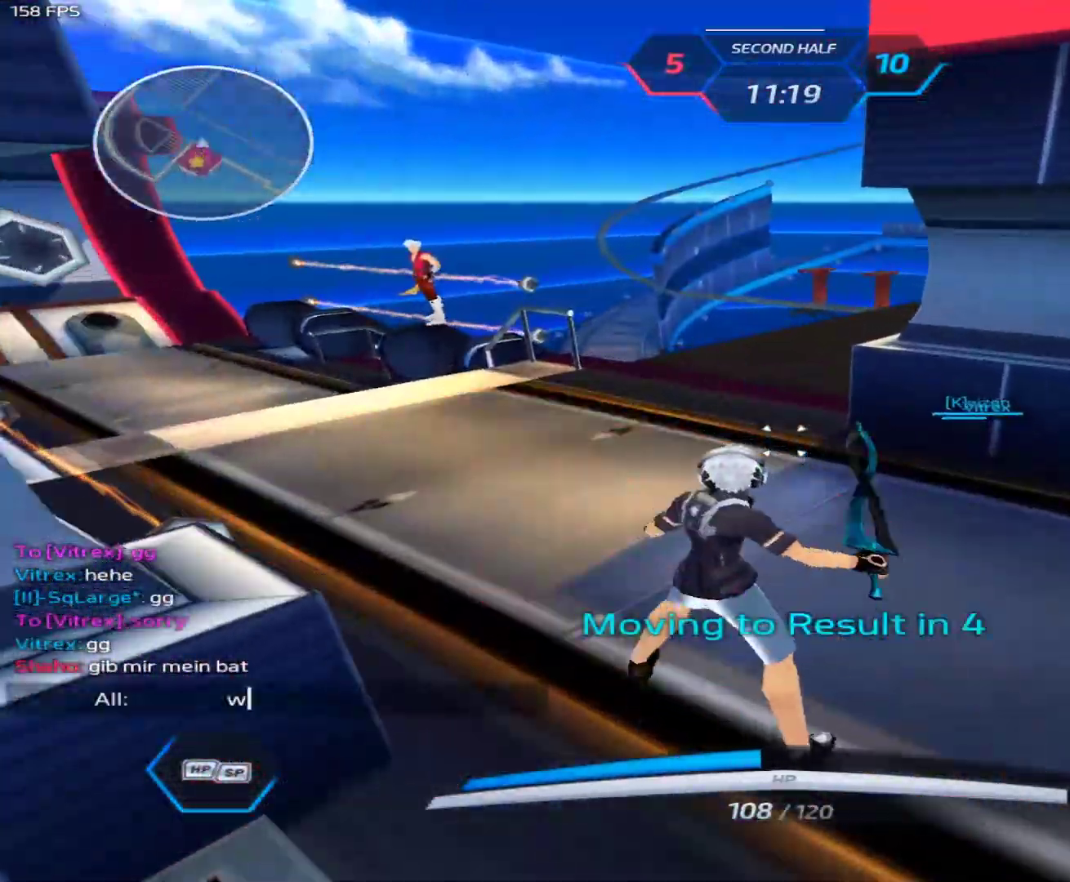
{"keys": [], "mouse": [], "events": []}
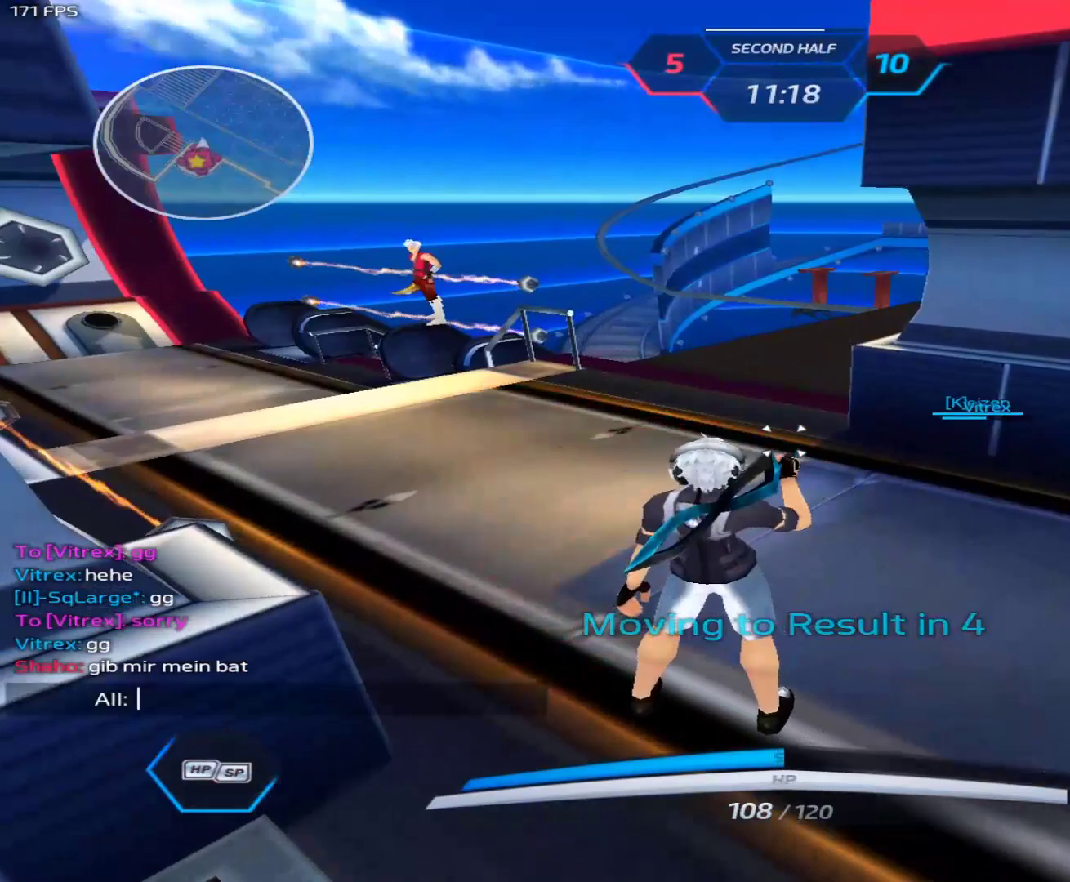
{"keys": [], "mouse": [], "events": [[167, "mouse_left", "down"], [267, "mouse_left", "up"]]}
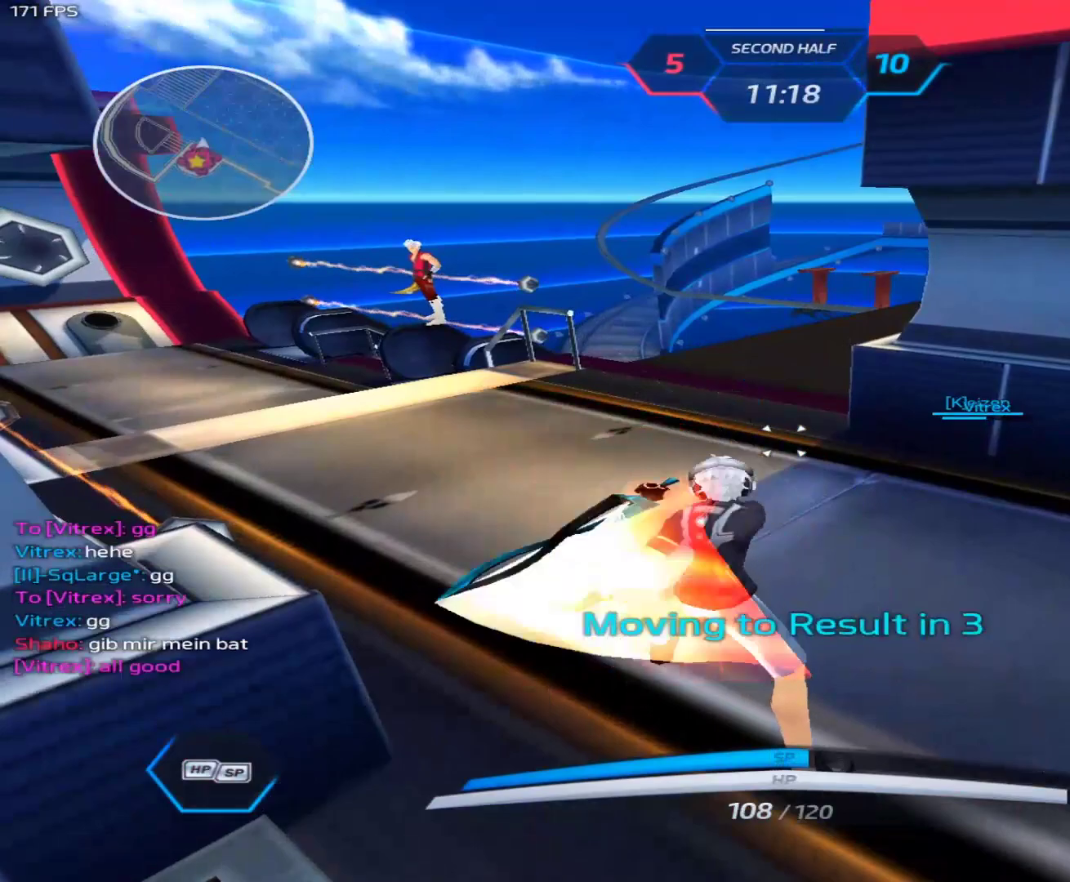
{"keys": ["w"], "mouse": [], "events": [[183, "w", "down"]]}
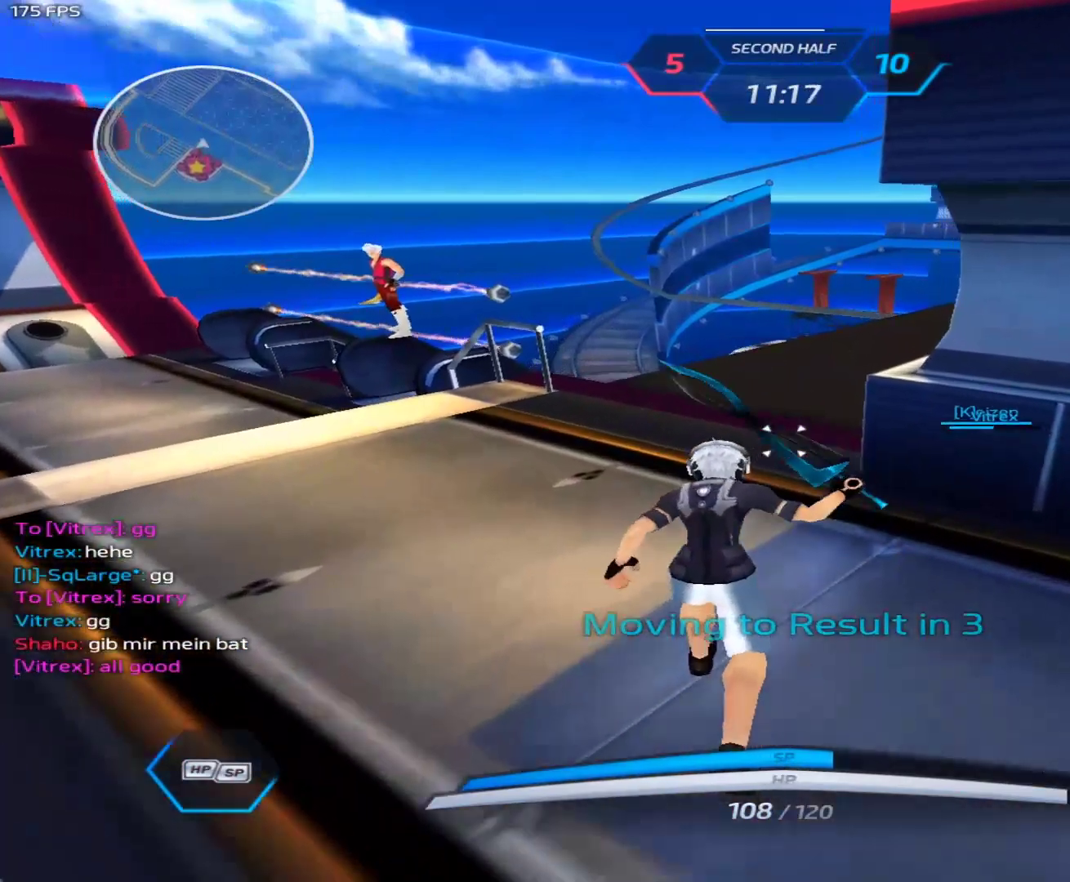
{"keys": ["w"], "mouse": [], "events": [[67, "1", "down"], [200, "1", "up"]]}
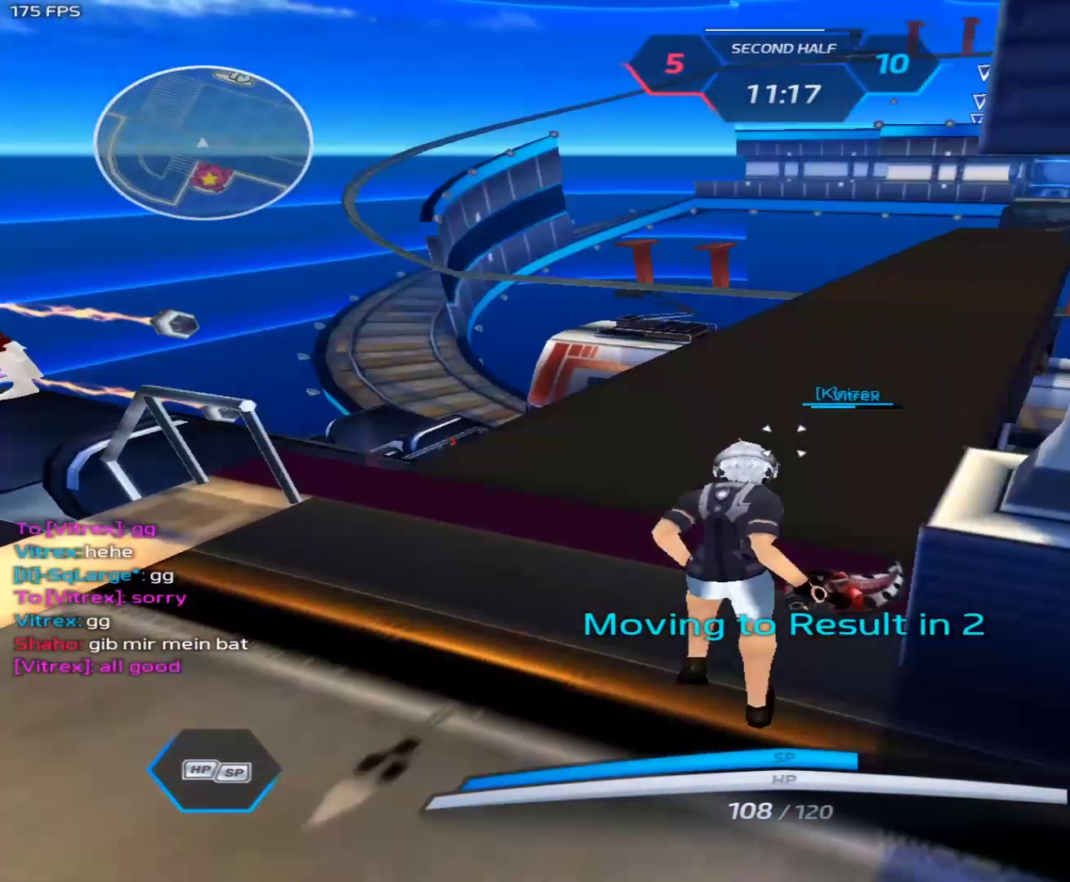
{"keys": ["tab", "w"], "mouse": ["right"], "events": [[217, "tab", "down"], [400, "mouse_right", "down"]]}
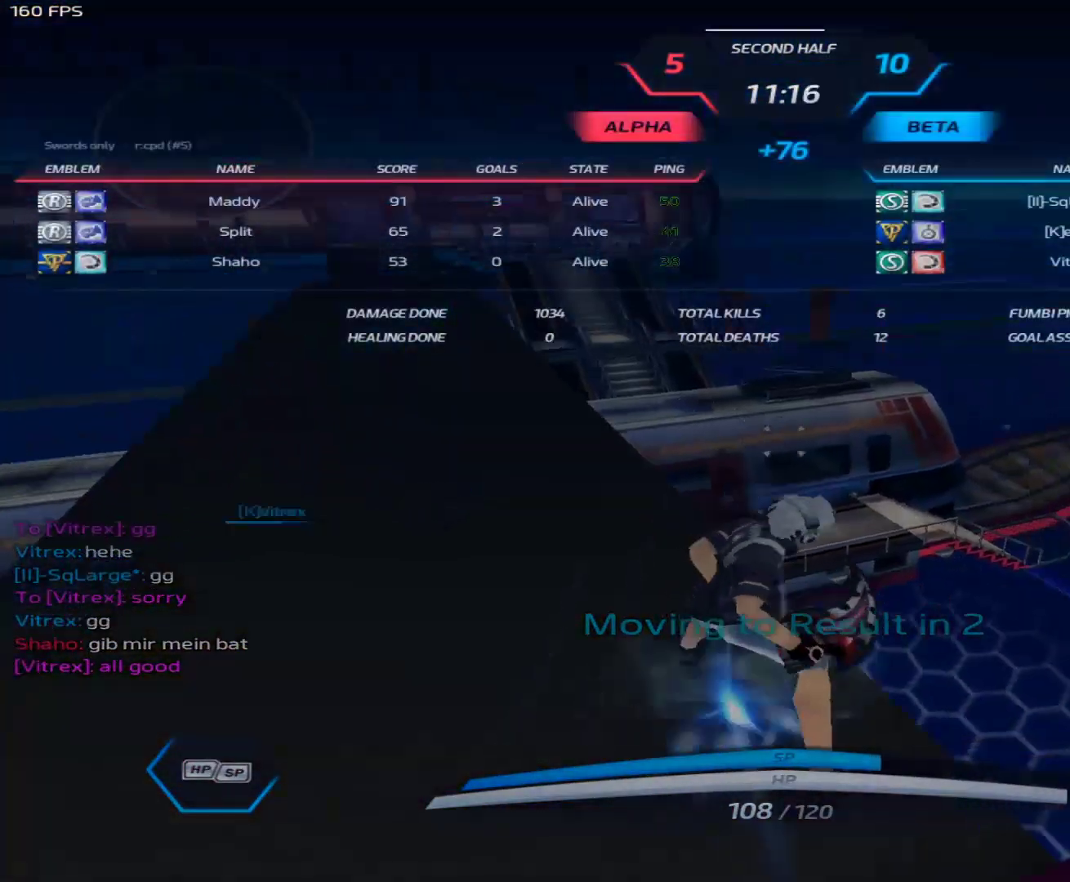
{"keys": ["tab", "w"], "mouse": [], "events": [[133, "mouse_right", "up"]]}
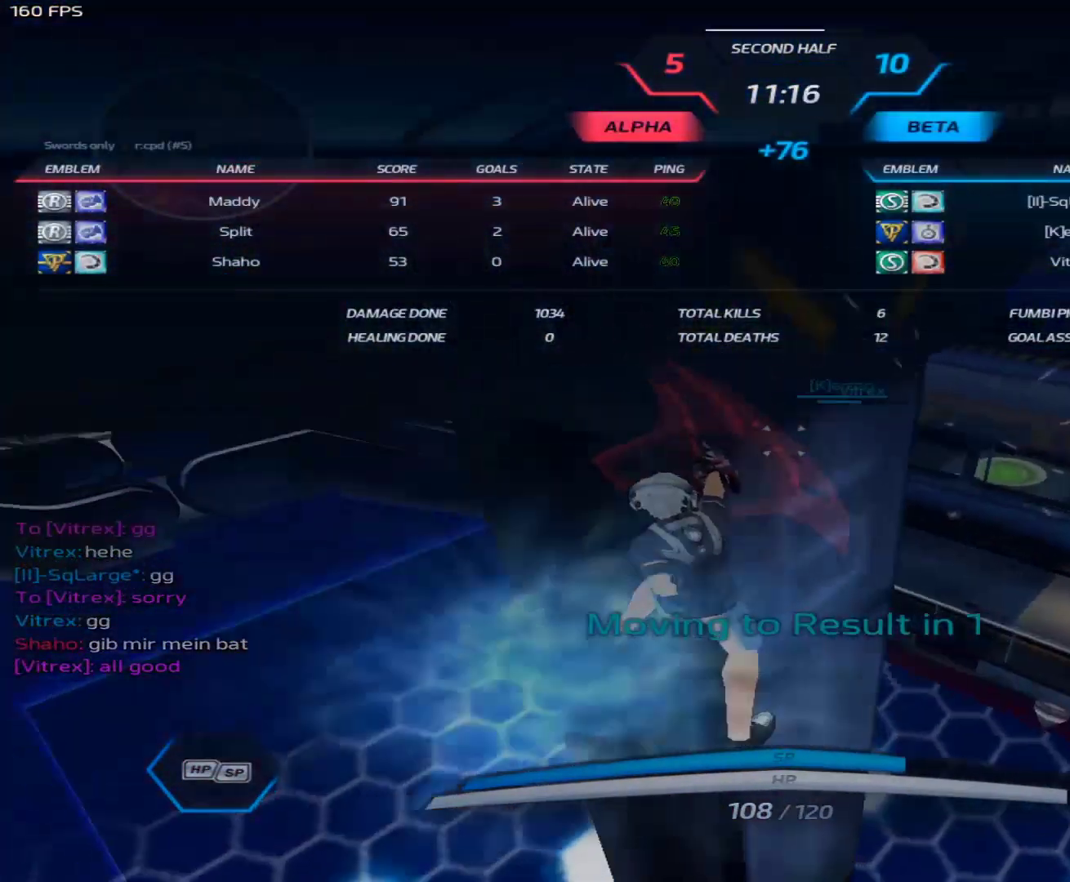
{"keys": ["tab", "w"], "mouse": [], "events": []}
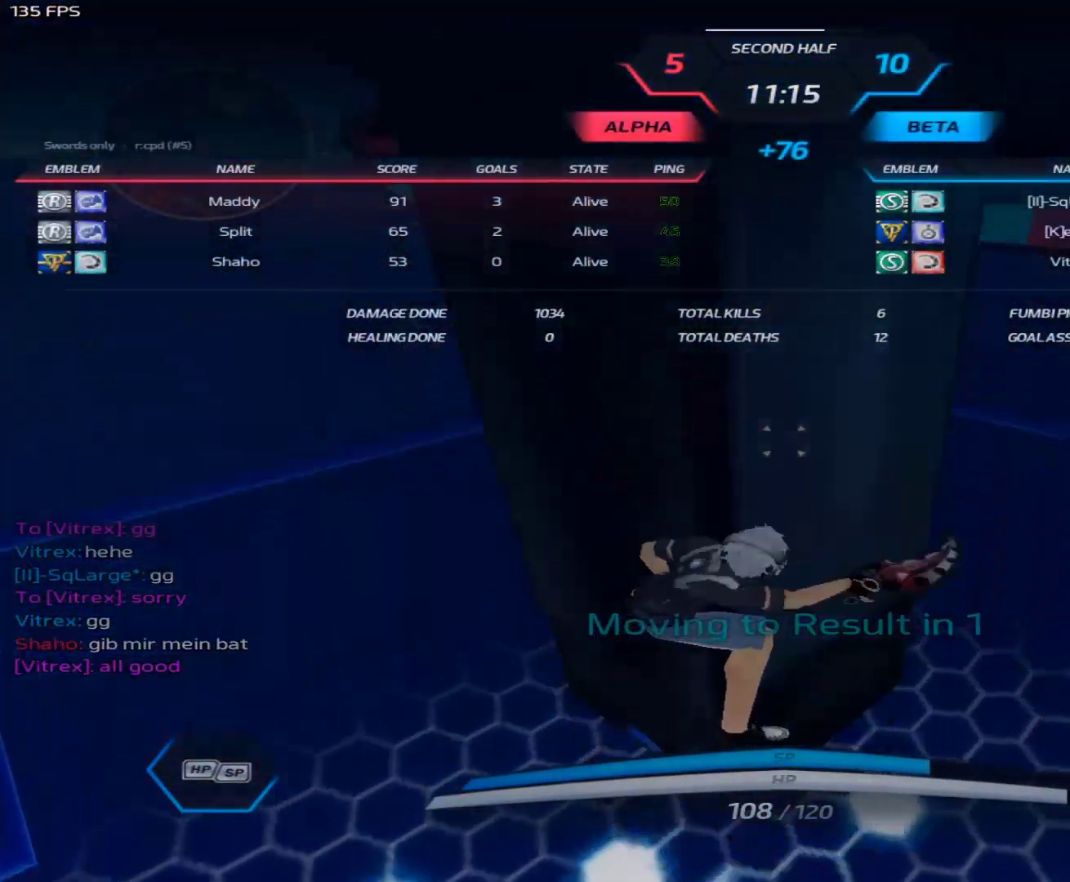
{"keys": ["tab"], "mouse": [], "events": [[450, "w", "up"]]}
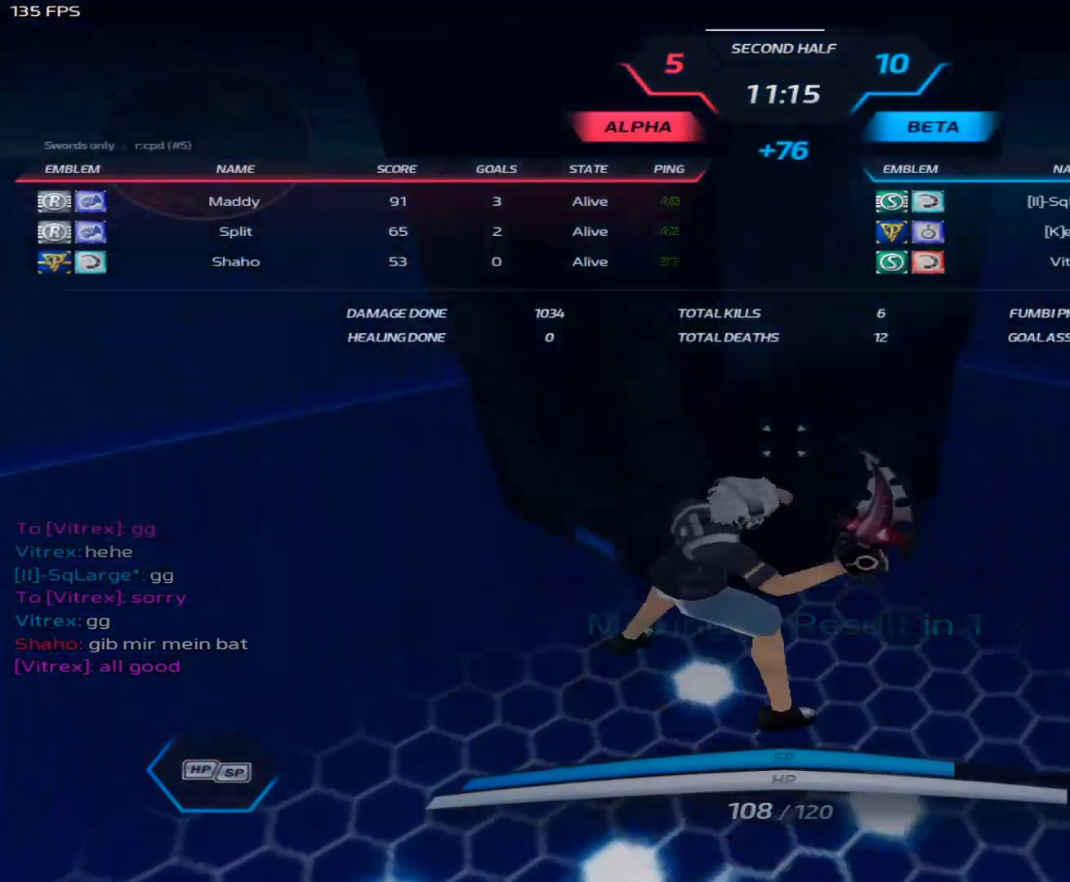
{"keys": [], "mouse": [], "events": [[233, "tab", "up"]]}